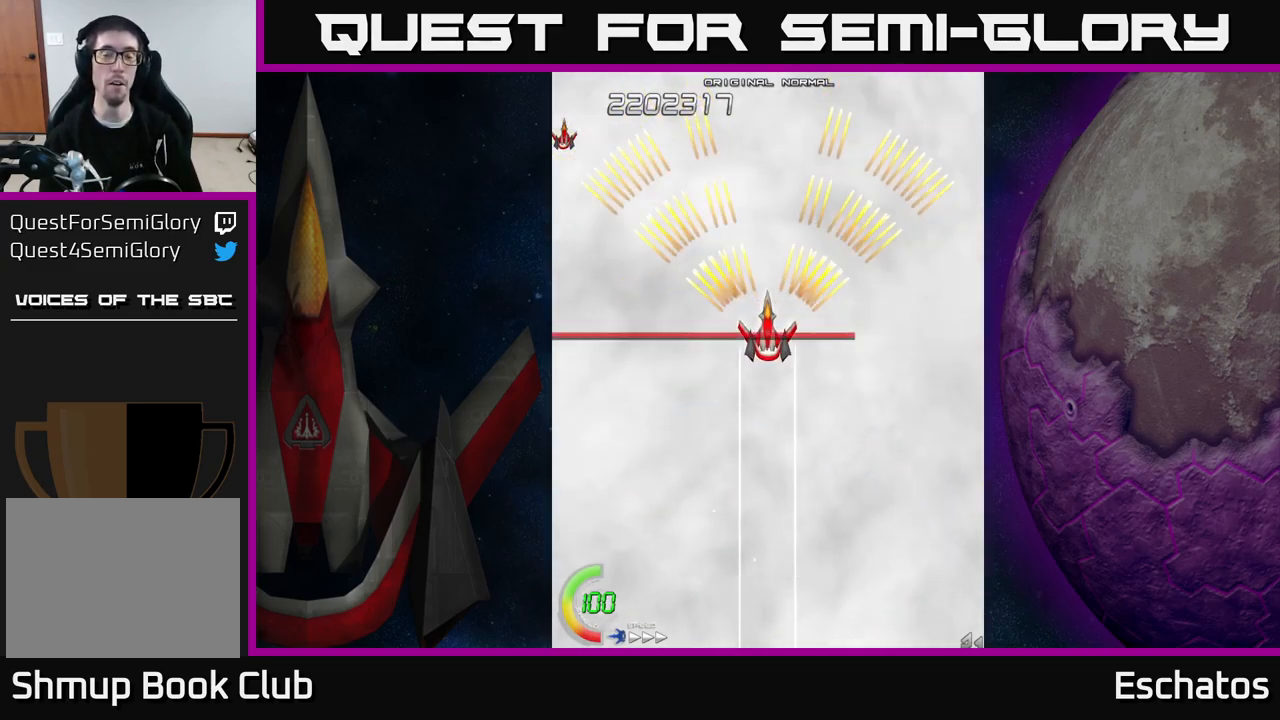
Gameplay with a controller (Xbox layout); each line is a JSON object with the inputs held at the frame after it. "events" lists button and stick changes between this image and that frame as [ms after this image, input, new state], when the widget could be followed in between. Not read: L1 L3 R3 left_stick.
{"buttons": ["A"], "right_stick": "center", "events": []}
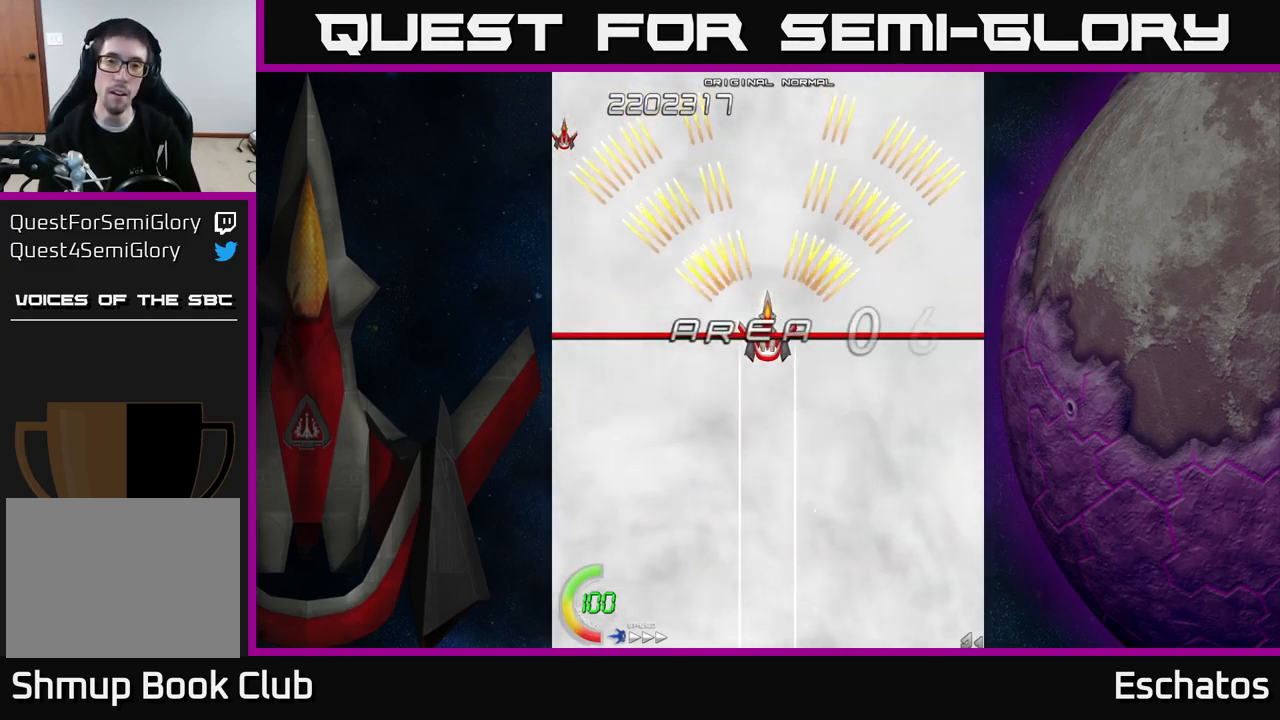
{"buttons": ["A"], "right_stick": "center", "events": [[67, "DPAD_UP", "down"], [300, "DPAD_UP", "up"]]}
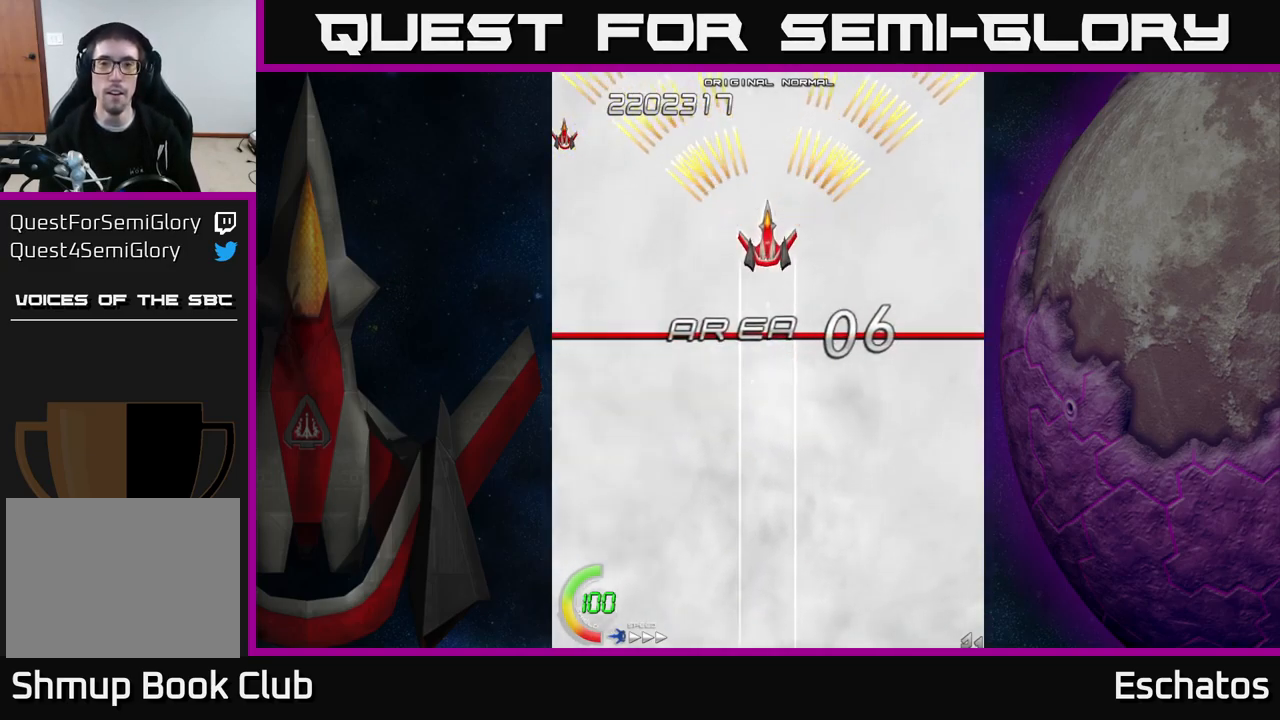
{"buttons": ["A", "DPAD_DOWN"], "right_stick": "center", "events": [[117, "DPAD_LEFT", "down"], [267, "DPAD_DOWN", "down"], [267, "DPAD_LEFT", "up"], [284, "DPAD_RIGHT", "down"], [300, "DPAD_DOWN", "up"], [367, "DPAD_DOWN", "down"], [417, "DPAD_RIGHT", "up"]]}
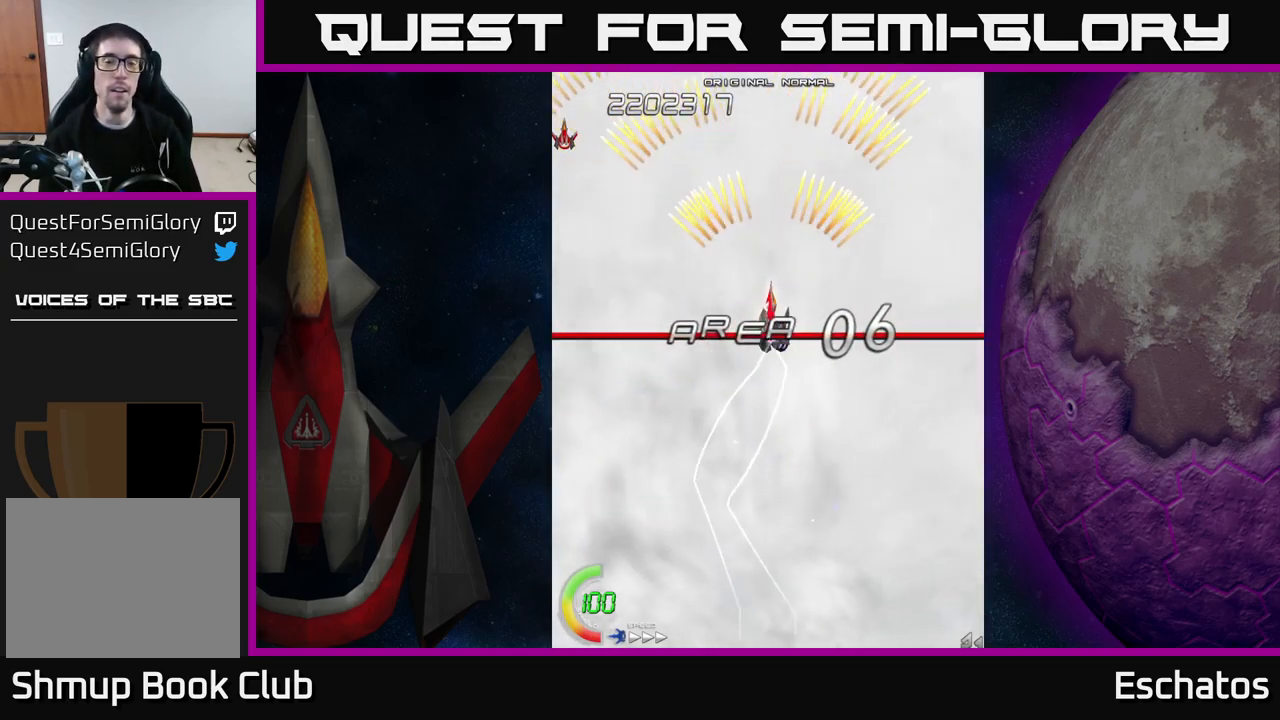
{"buttons": ["A", "DPAD_DOWN", "DPAD_RIGHT"], "right_stick": "center", "events": [[100, "DPAD_DOWN", "up"], [100, "DPAD_LEFT", "down"], [217, "DPAD_UP", "down"], [234, "DPAD_UP", "up"], [267, "DPAD_DOWN", "down"], [267, "DPAD_LEFT", "up"], [284, "DPAD_RIGHT", "down"]]}
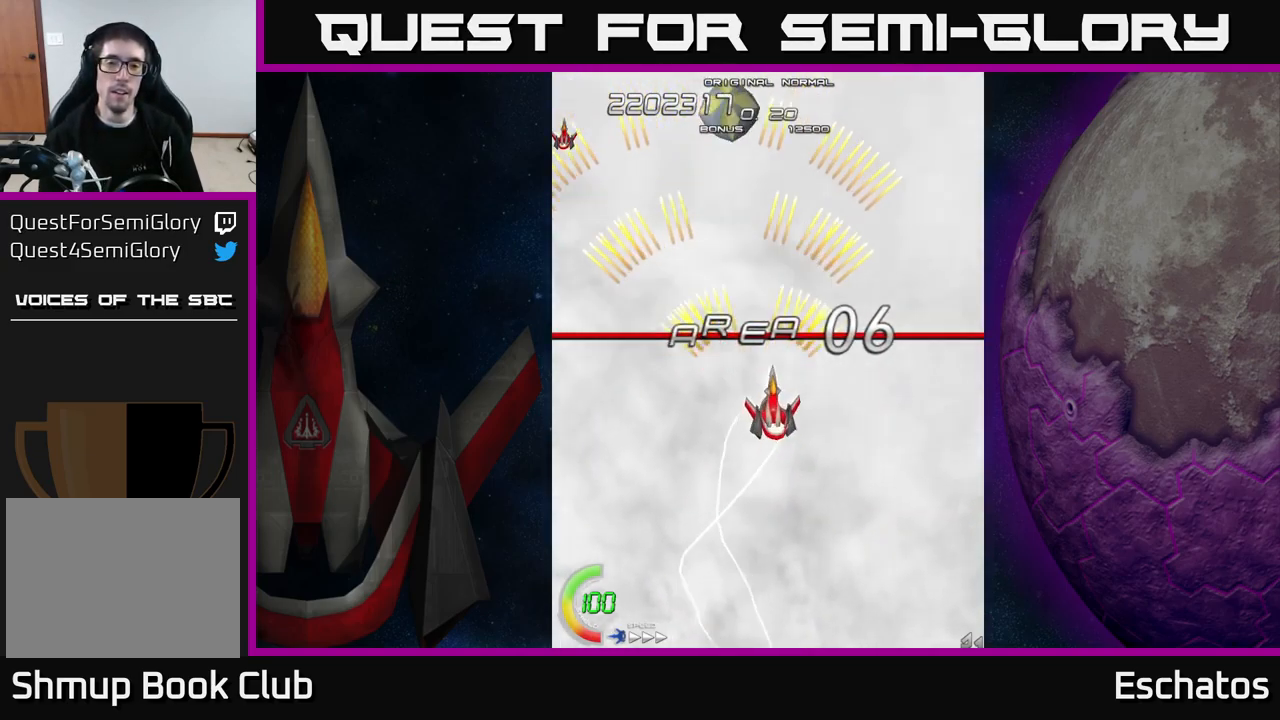
{"buttons": ["A", "DPAD_RIGHT"], "right_stick": "center", "events": [[134, "DPAD_DOWN", "up"], [184, "DPAD_RIGHT", "up"], [200, "DPAD_UP", "down"], [250, "DPAD_LEFT", "down"], [400, "DPAD_UP", "up"], [434, "DPAD_LEFT", "up"], [450, "DPAD_DOWN", "down"], [450, "DPAD_RIGHT", "down"], [467, "DPAD_DOWN", "up"]]}
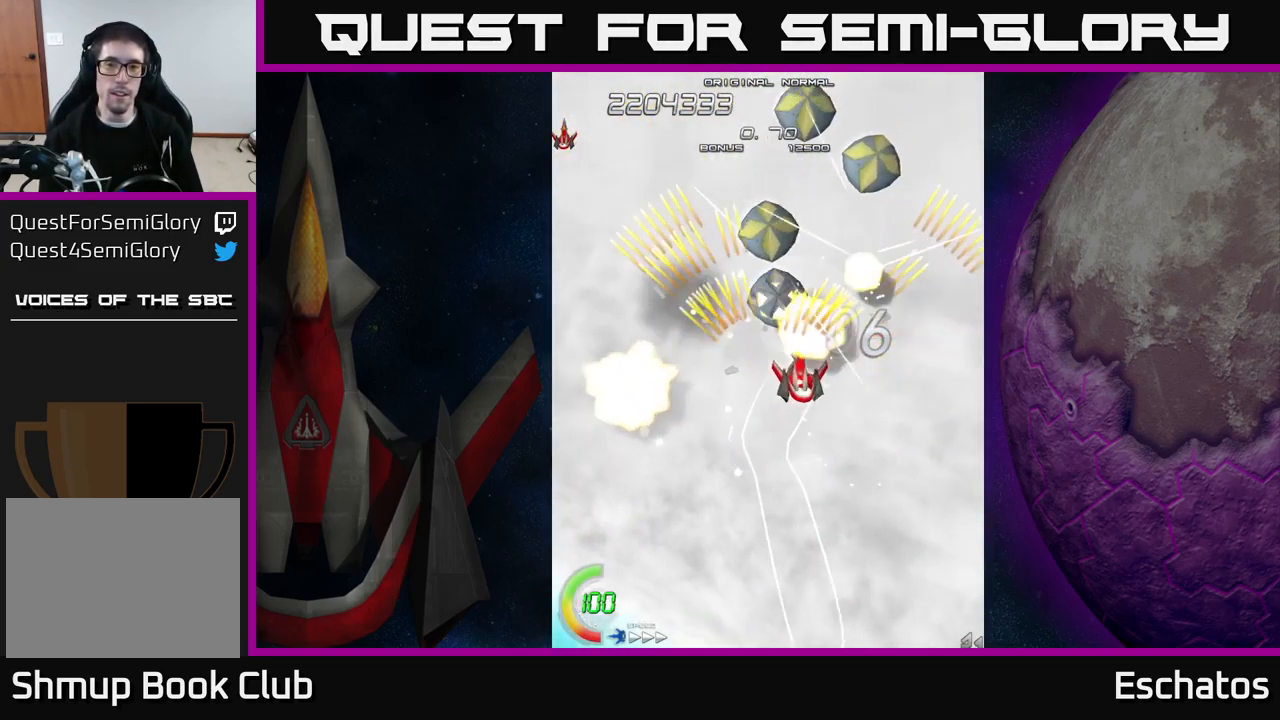
{"buttons": ["A", "DPAD_LEFT"], "right_stick": "center", "events": [[67, "DPAD_DOWN", "down"], [67, "DPAD_RIGHT", "up"], [100, "DPAD_LEFT", "down"], [150, "DPAD_DOWN", "up"], [184, "DPAD_DOWN", "down"], [250, "DPAD_LEFT", "up"], [267, "DPAD_RIGHT", "down"], [417, "DPAD_DOWN", "up"], [417, "DPAD_RIGHT", "up"], [434, "DPAD_LEFT", "down"]]}
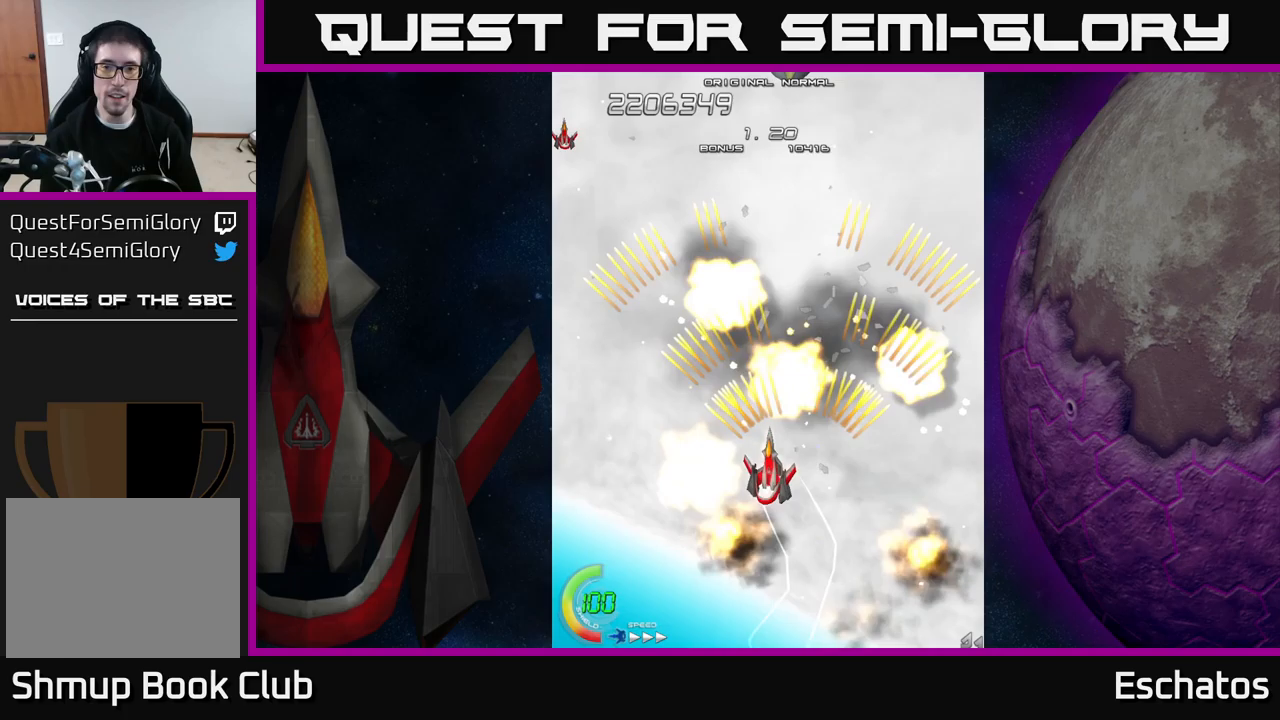
{"buttons": ["A", "DPAD_DOWN"], "right_stick": "center"}
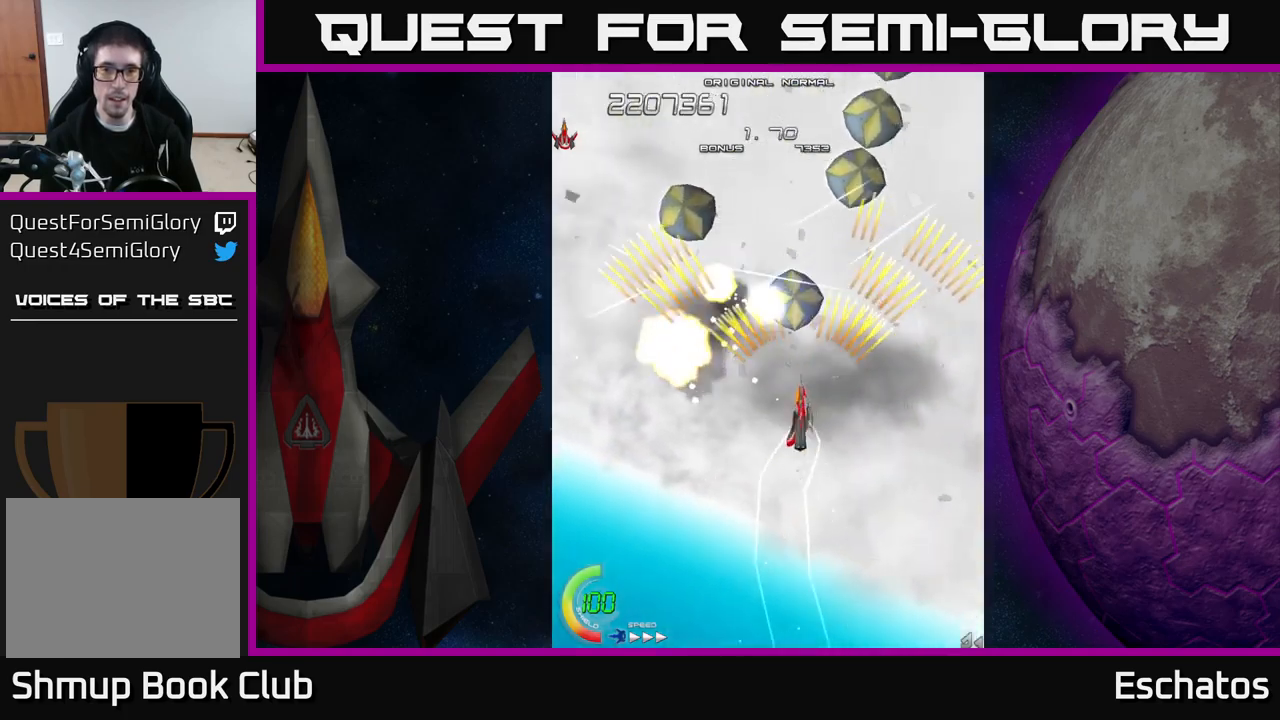
{"buttons": ["A", "DPAD_LEFT"], "right_stick": "center", "events": [[33, "DPAD_LEFT", "down"], [167, "DPAD_DOWN", "up"], [200, "DPAD_LEFT", "up"], [217, "DPAD_RIGHT", "down"], [317, "DPAD_UP", "down"], [350, "DPAD_RIGHT", "up"], [383, "DPAD_LEFT", "down"], [417, "DPAD_UP", "up"]]}
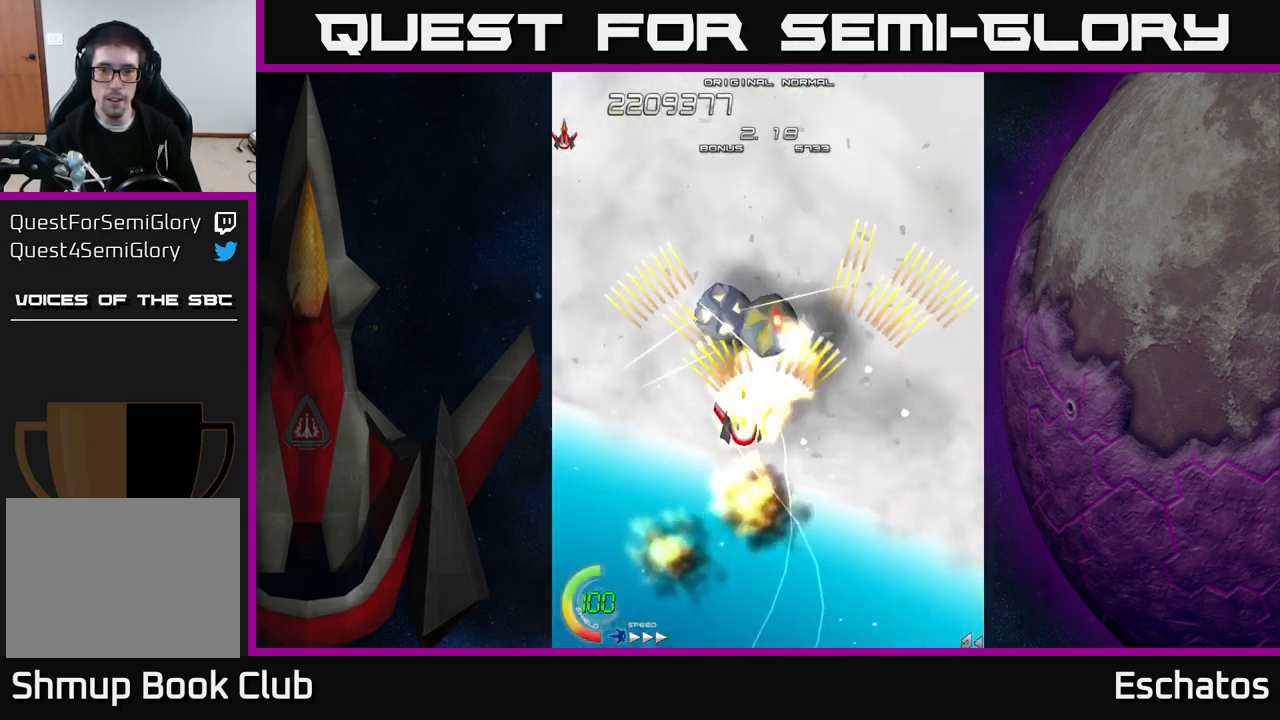
{"buttons": ["A", "DPAD_LEFT"], "right_stick": "center", "events": [[50, "DPAD_DOWN", "down"], [83, "DPAD_LEFT", "up"], [117, "DPAD_RIGHT", "down"], [133, "DPAD_DOWN", "up"], [267, "DPAD_DOWN", "down"], [267, "DPAD_RIGHT", "up"], [283, "DPAD_LEFT", "down"], [383, "DPAD_LEFT", "up"], [450, "DPAD_LEFT", "down"], [500, "DPAD_DOWN", "up"]]}
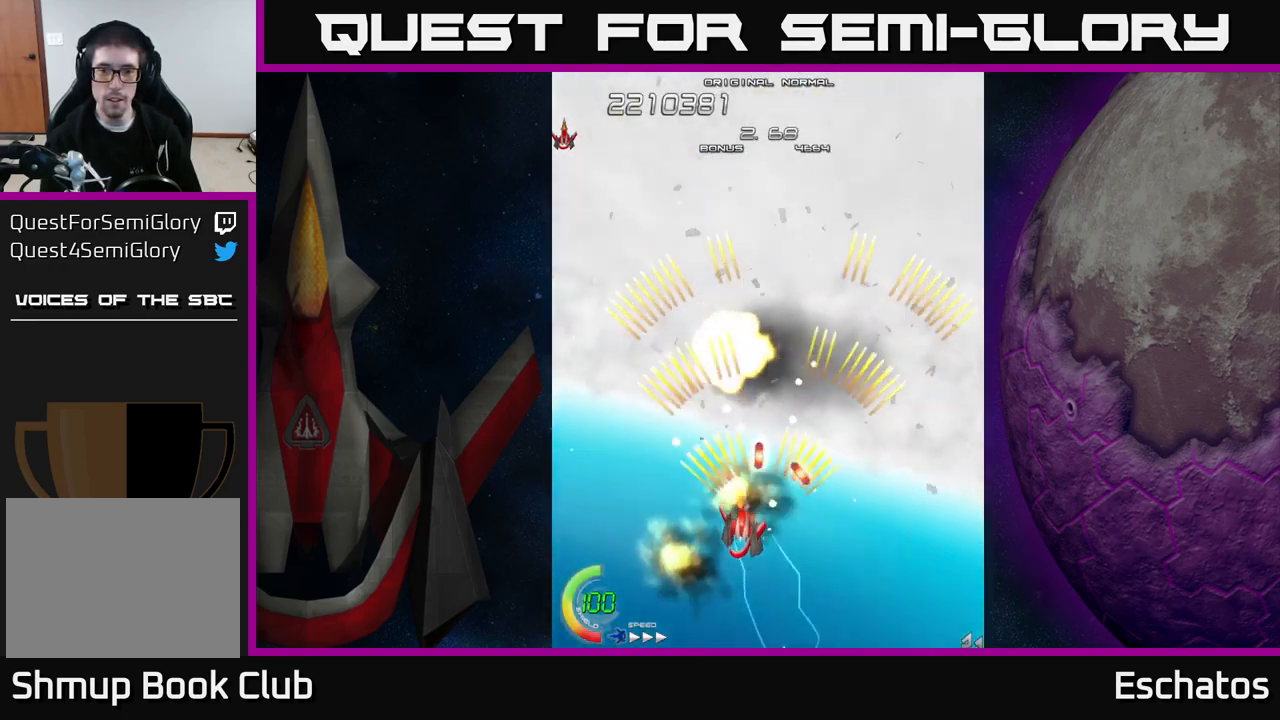
{"buttons": ["A", "DPAD_RIGHT"], "right_stick": "center", "events": [[100, "DPAD_UP", "down"], [150, "DPAD_LEFT", "up"], [217, "DPAD_RIGHT", "down"], [500, "DPAD_UP", "up"]]}
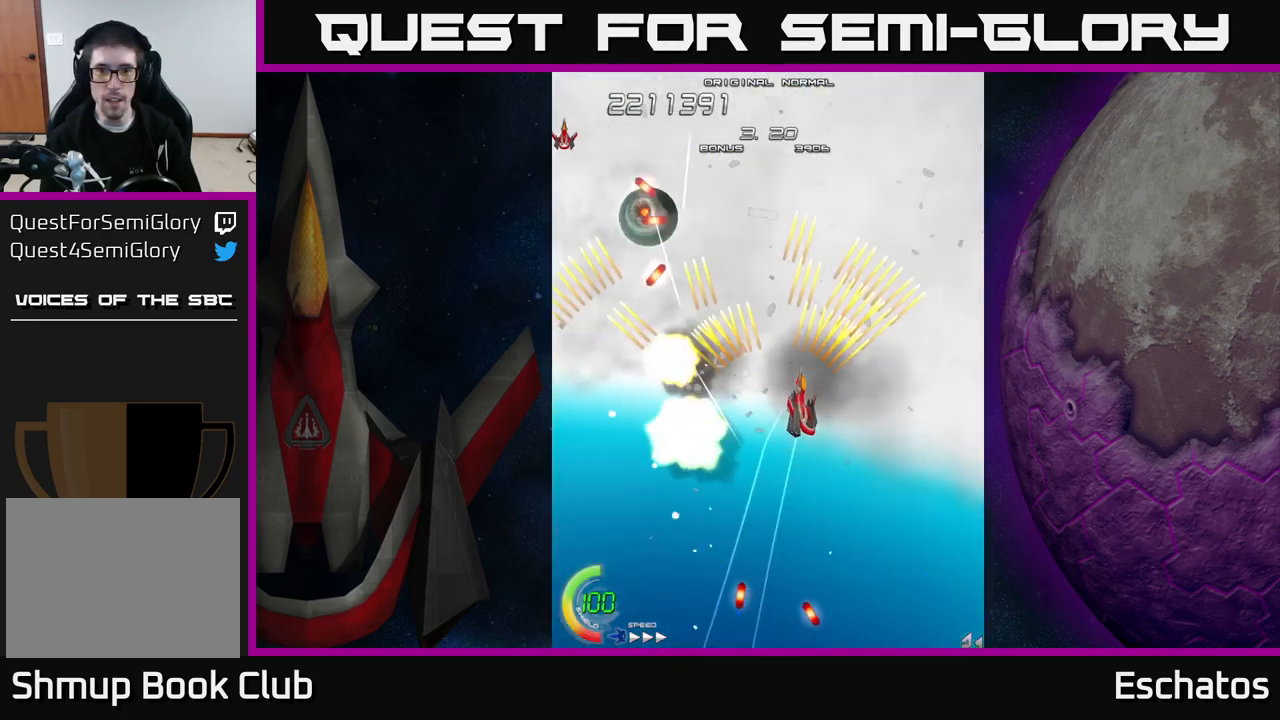
{"buttons": ["A", "DPAD_UP", "DPAD_RIGHT"], "right_stick": "center", "events": [[33, "DPAD_DOWN", "down"], [67, "DPAD_RIGHT", "up"], [100, "DPAD_LEFT", "down"], [300, "DPAD_LEFT", "up"], [350, "DPAD_DOWN", "up"], [350, "DPAD_UP", "down"], [467, "DPAD_RIGHT", "down"]]}
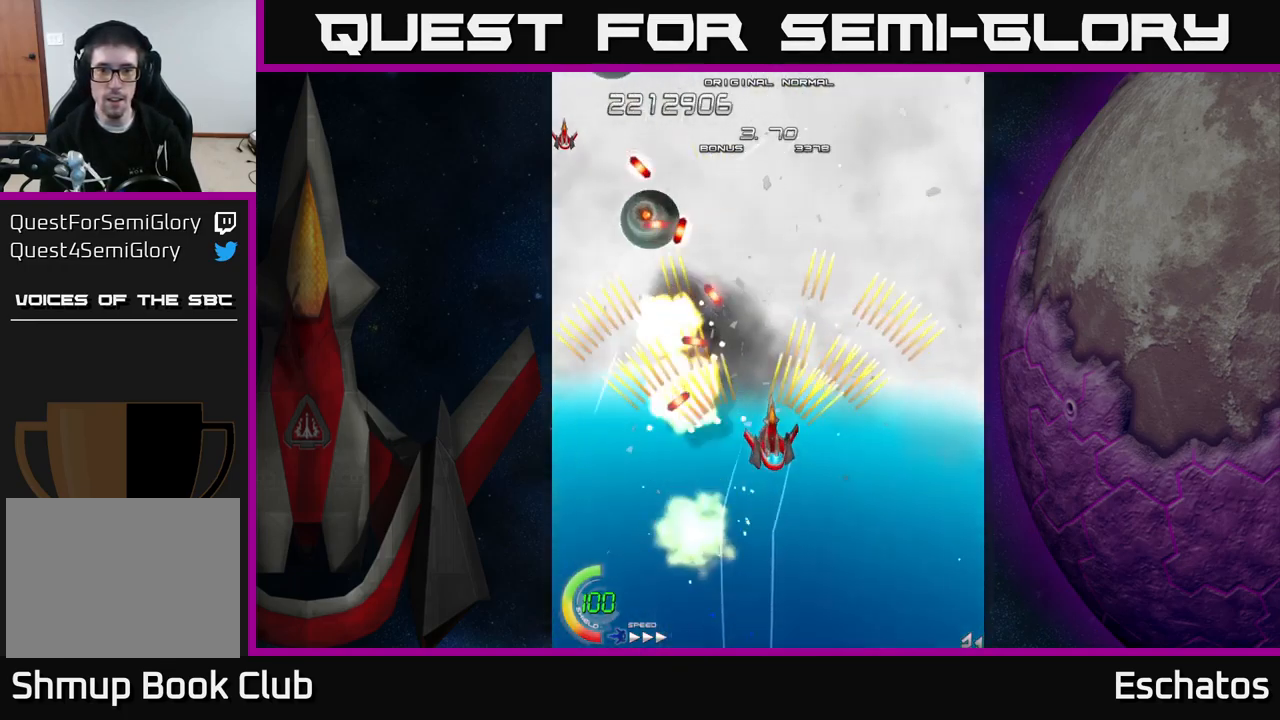
{"buttons": ["A"], "right_stick": "center"}
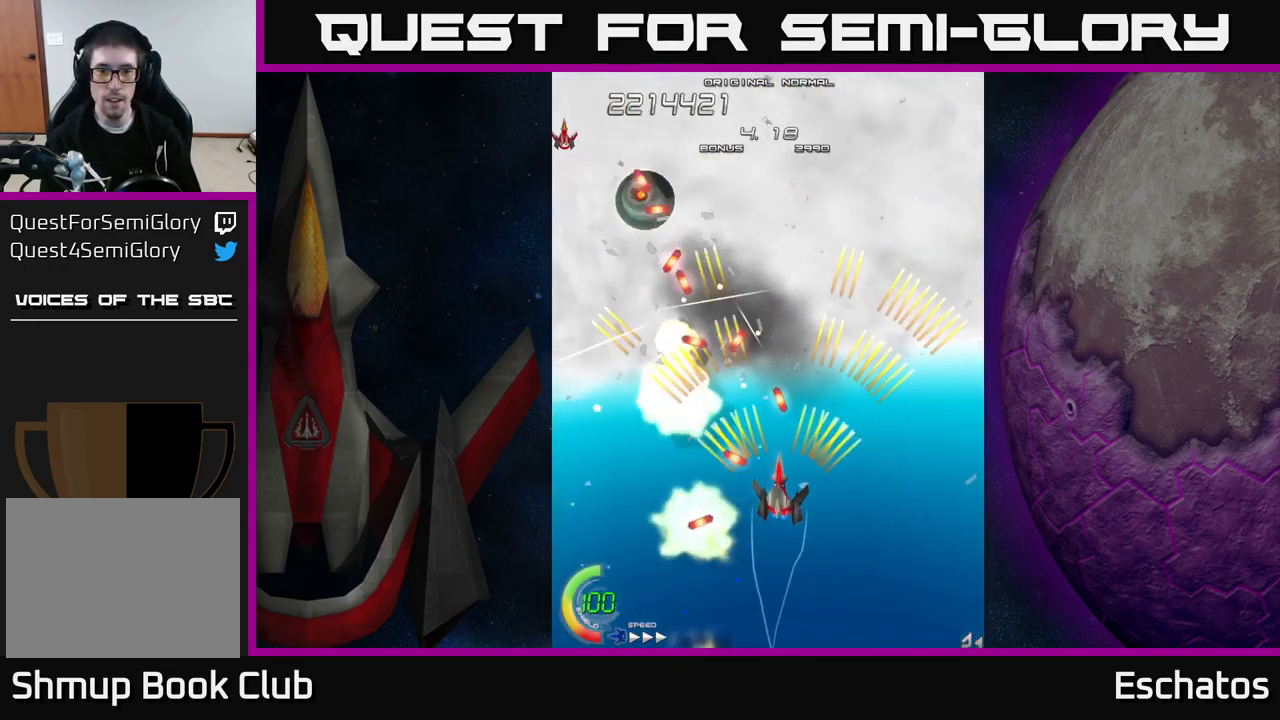
{"buttons": ["A"], "right_stick": "center", "events": [[67, "DPAD_RIGHT", "down"], [100, "DPAD_DOWN", "down"], [150, "DPAD_DOWN", "up"], [150, "DPAD_RIGHT", "up"]]}
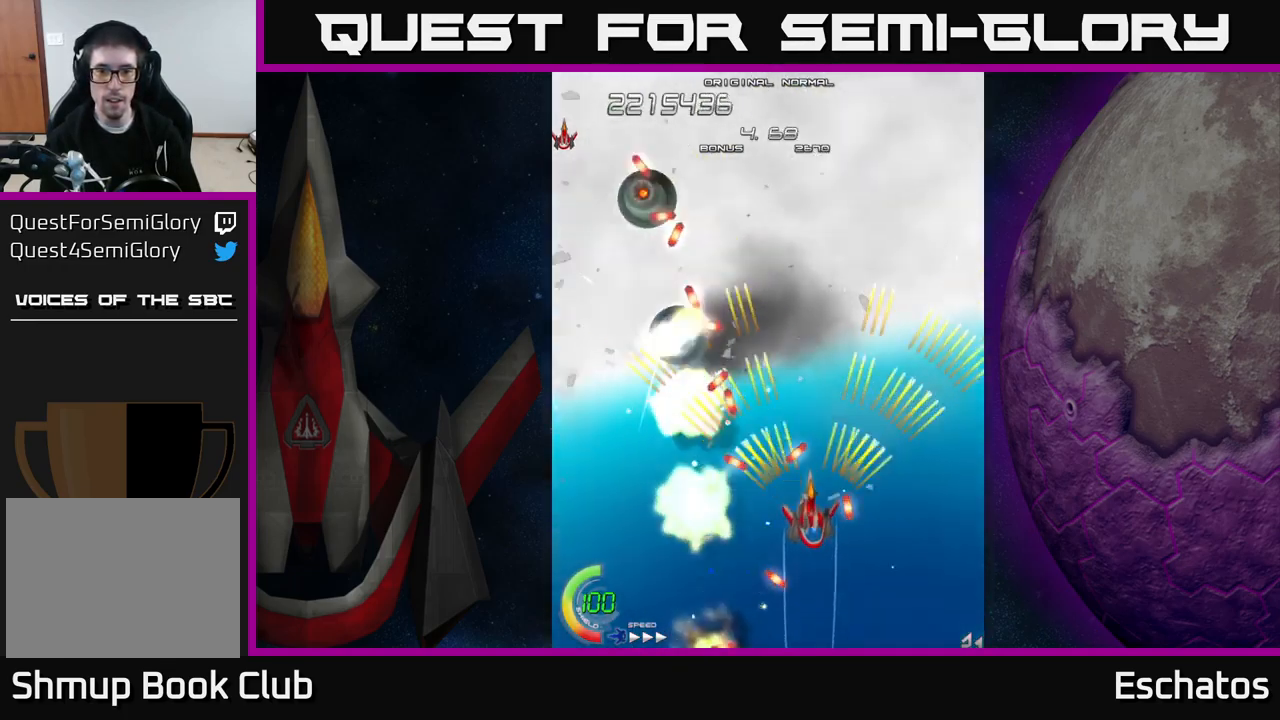
{"buttons": ["A", "DPAD_UP", "DPAD_LEFT"], "right_stick": "center", "events": [[83, "DPAD_DOWN", "down"], [167, "DPAD_LEFT", "down"], [200, "DPAD_DOWN", "up"], [383, "DPAD_UP", "down"]]}
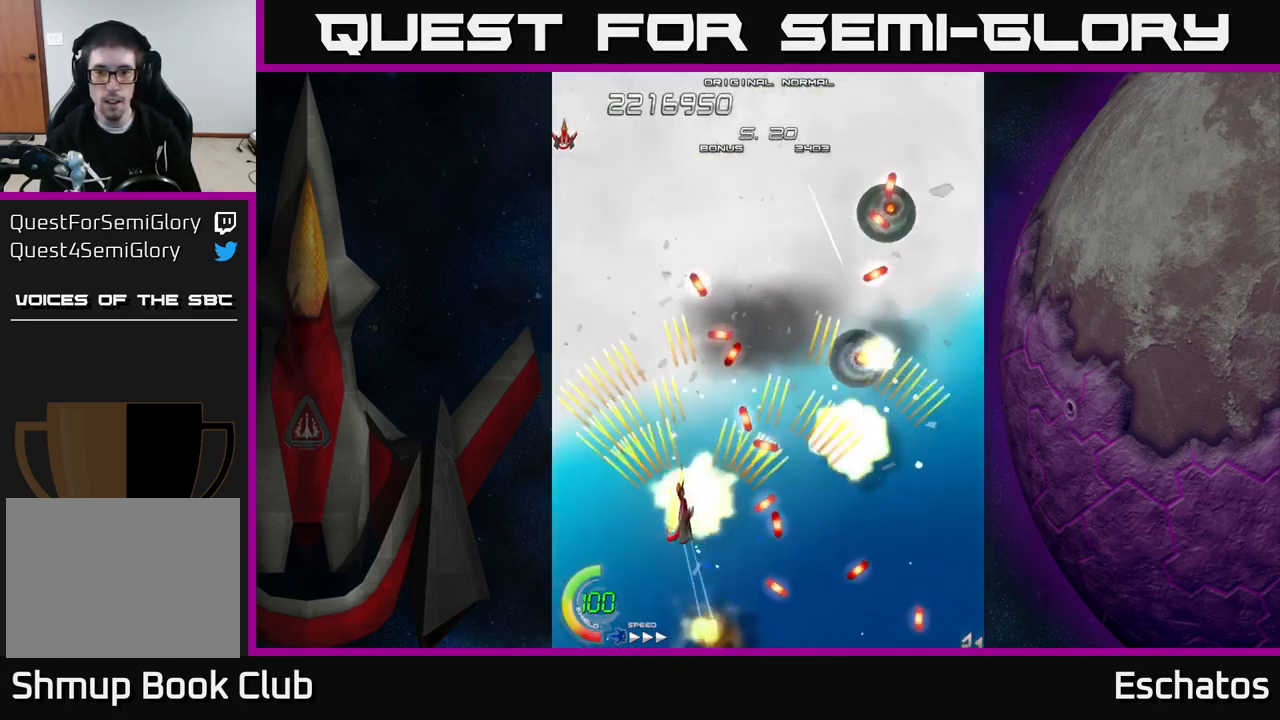
{"buttons": ["A"], "right_stick": "center", "events": [[17, "DPAD_UP", "up"], [33, "DPAD_LEFT", "up"], [50, "DPAD_DOWN", "down"], [50, "DPAD_RIGHT", "down"], [150, "DPAD_RIGHT", "up"], [267, "DPAD_DOWN", "up"]]}
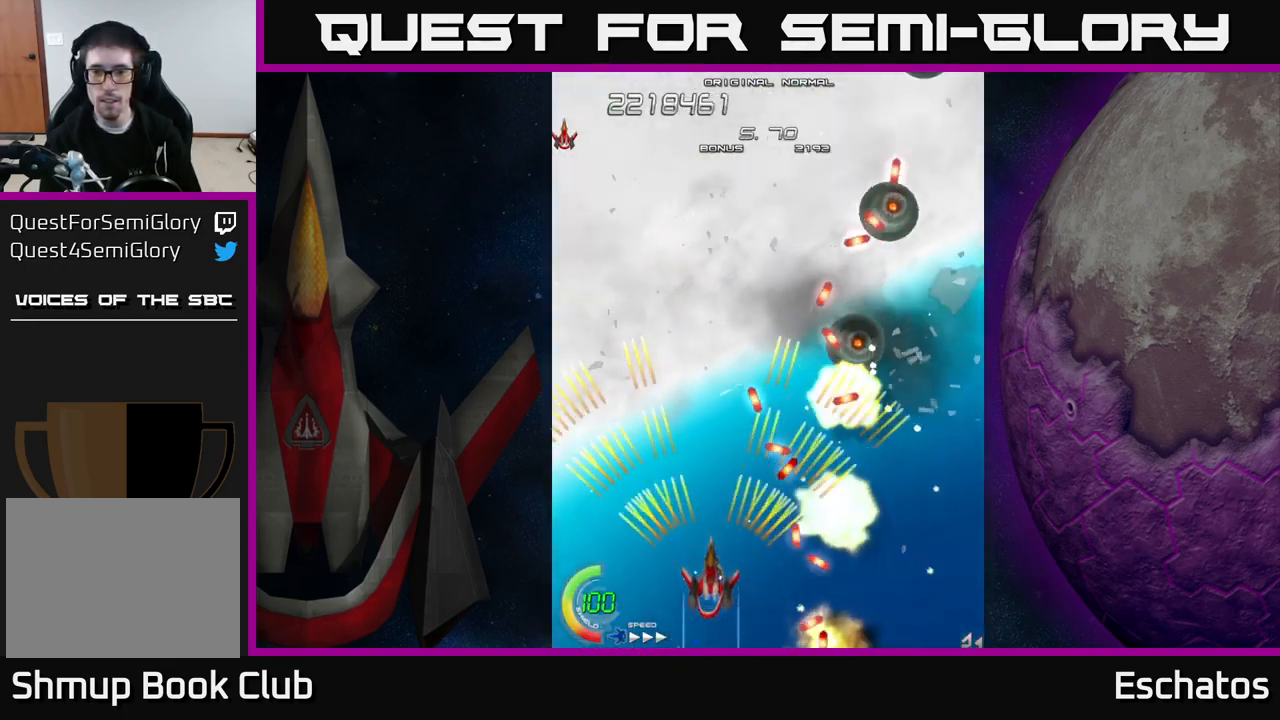
{"buttons": ["A"], "right_stick": "center", "events": []}
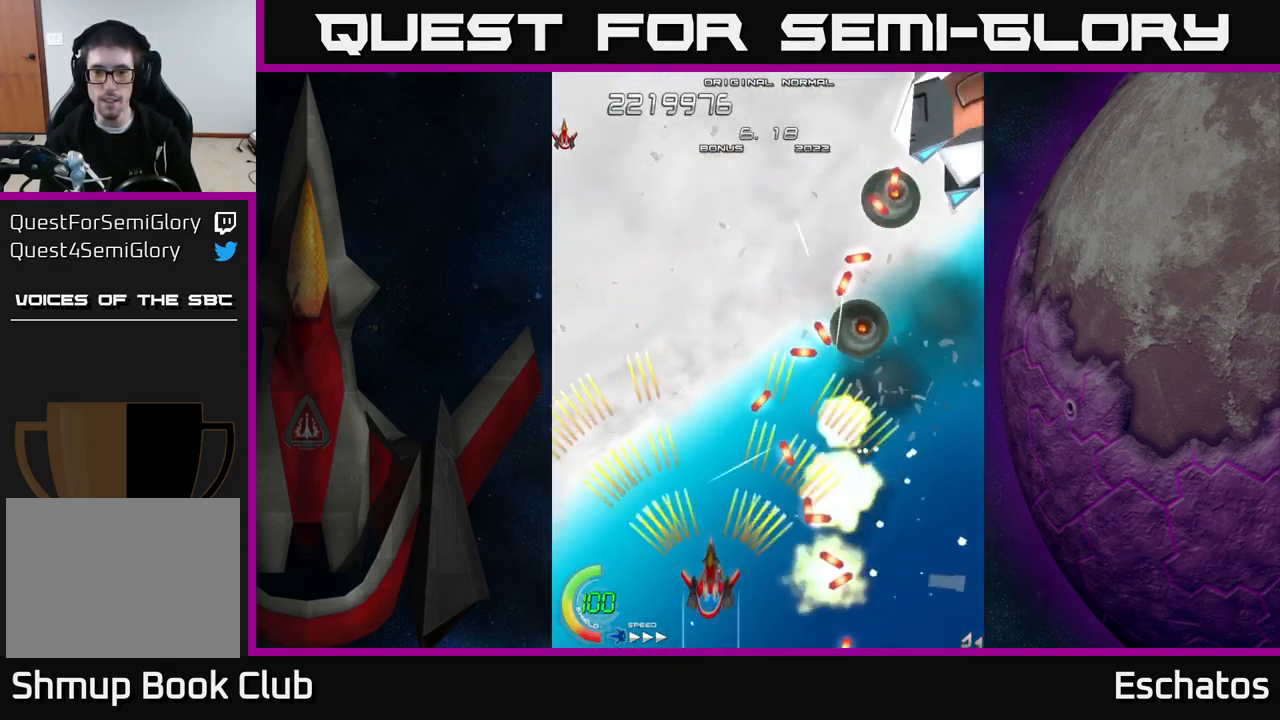
{"buttons": ["A", "DPAD_LEFT"], "right_stick": "center", "events": [[449, "DPAD_LEFT", "down"]]}
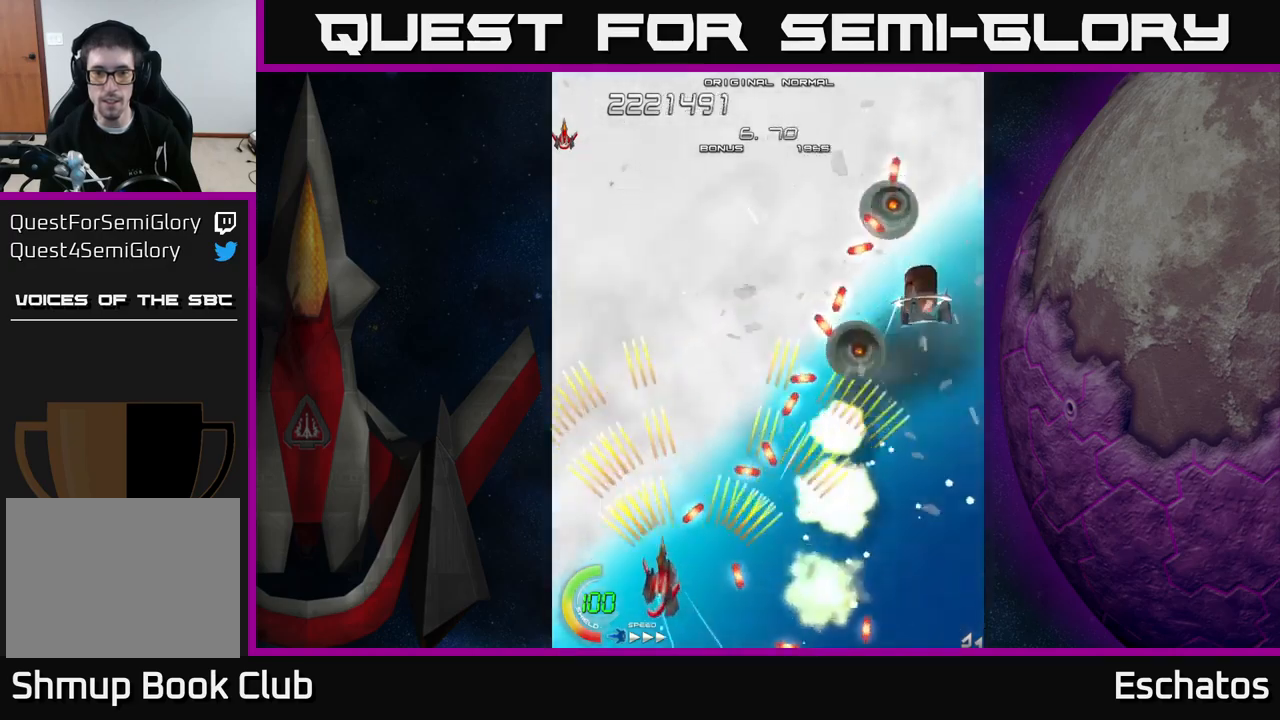
{"buttons": ["A", "DPAD_UP", "DPAD_RIGHT"], "right_stick": "center", "events": [[33, "DPAD_LEFT", "up"], [117, "DPAD_RIGHT", "down"], [450, "DPAD_UP", "down"]]}
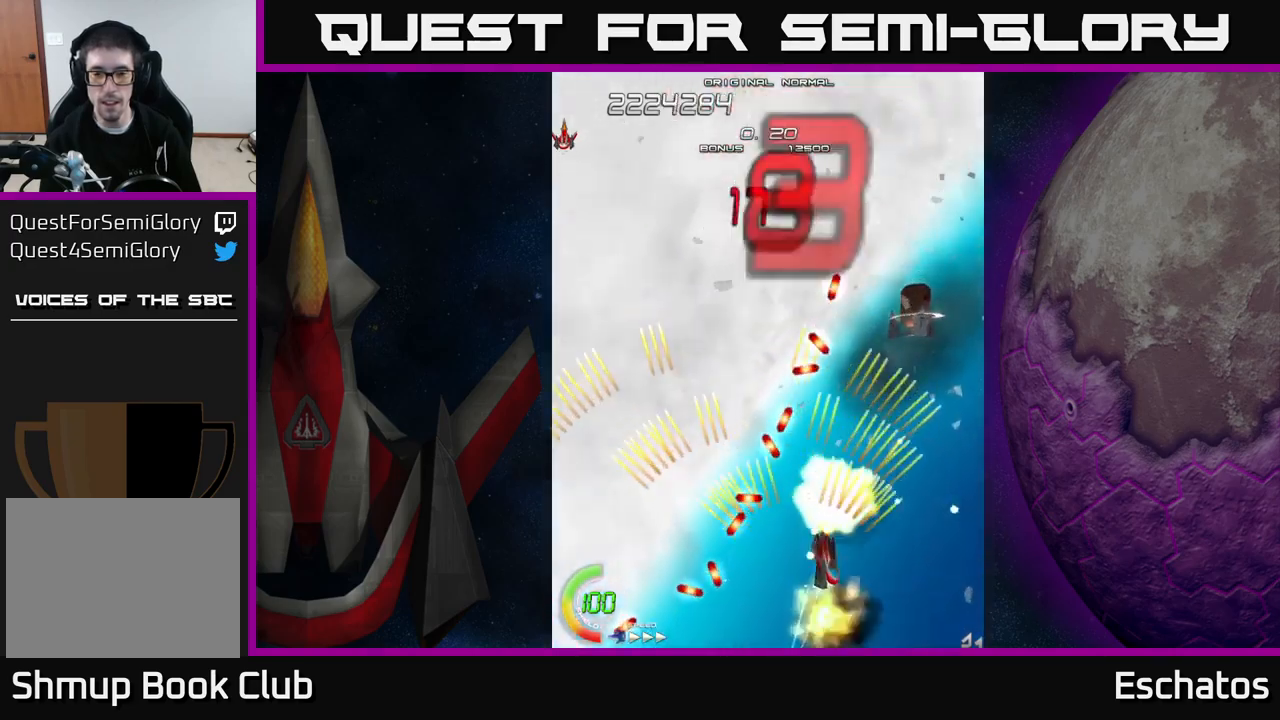
{"buttons": ["X", "DPAD_UP"], "right_stick": "center", "events": [[83, "DPAD_UP", "up"], [100, "X", "down"], [117, "A", "up"], [267, "DPAD_UP", "down"], [450, "DPAD_RIGHT", "up"]]}
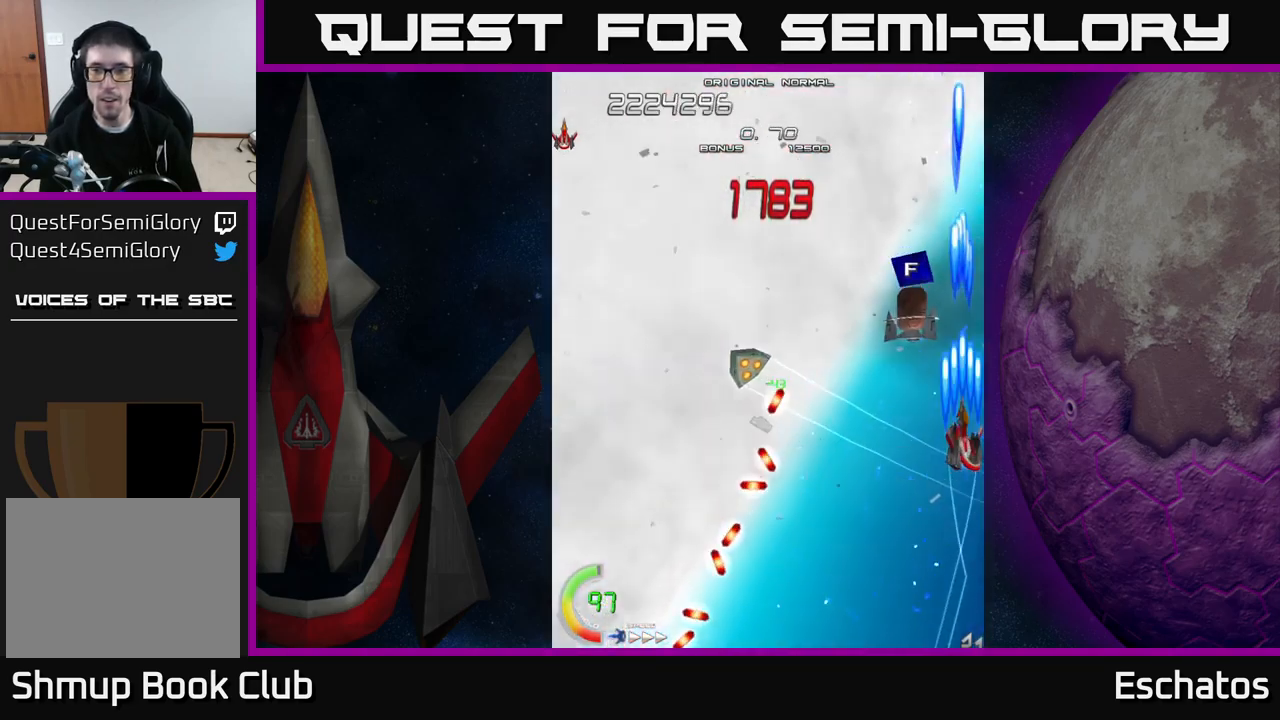
{"buttons": ["A", "DPAD_DOWN", "DPAD_LEFT"], "right_stick": "center", "events": [[67, "A", "down"], [67, "DPAD_LEFT", "down"], [117, "X", "up"], [167, "DPAD_UP", "up"], [233, "DPAD_UP", "down"], [267, "DPAD_LEFT", "up"], [333, "DPAD_LEFT", "down"], [350, "DPAD_UP", "up"], [400, "DPAD_DOWN", "down"]]}
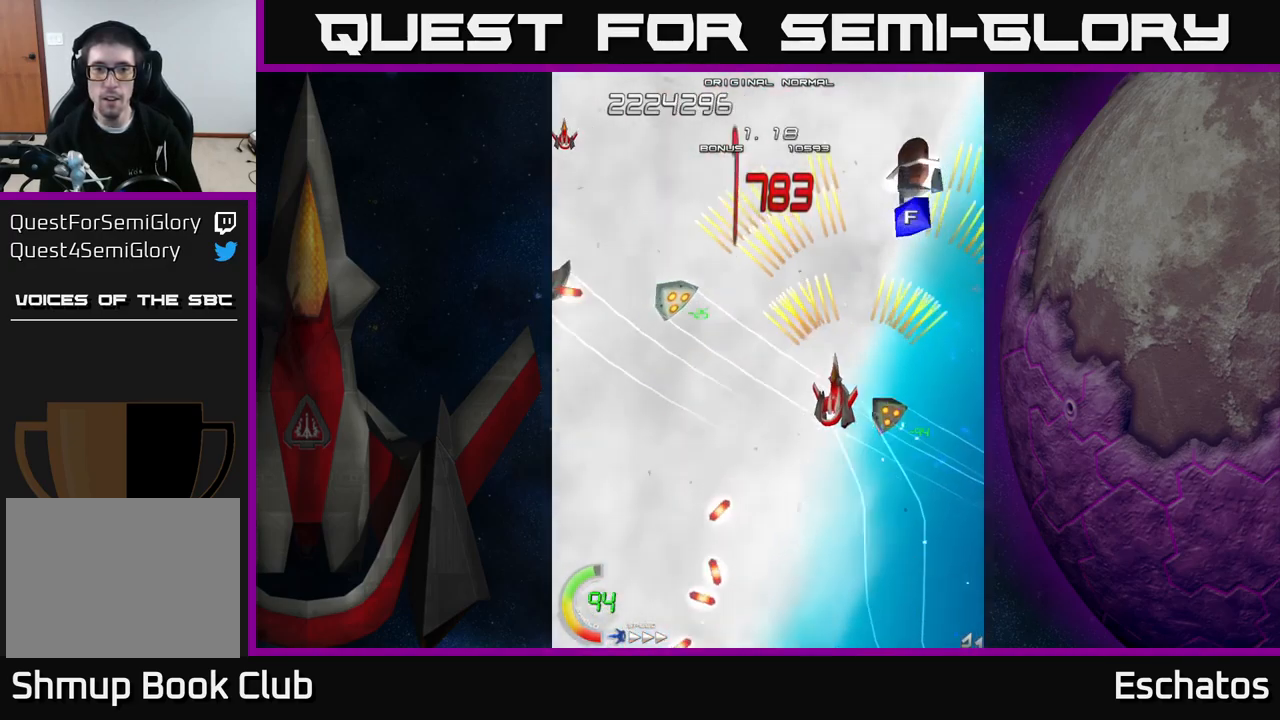
{"buttons": ["A"], "right_stick": "center", "events": [[83, "DPAD_DOWN", "up"], [200, "DPAD_DOWN", "down"], [367, "DPAD_DOWN", "up"], [400, "DPAD_LEFT", "up"], [400, "DPAD_UP", "down"], [467, "DPAD_UP", "up"]]}
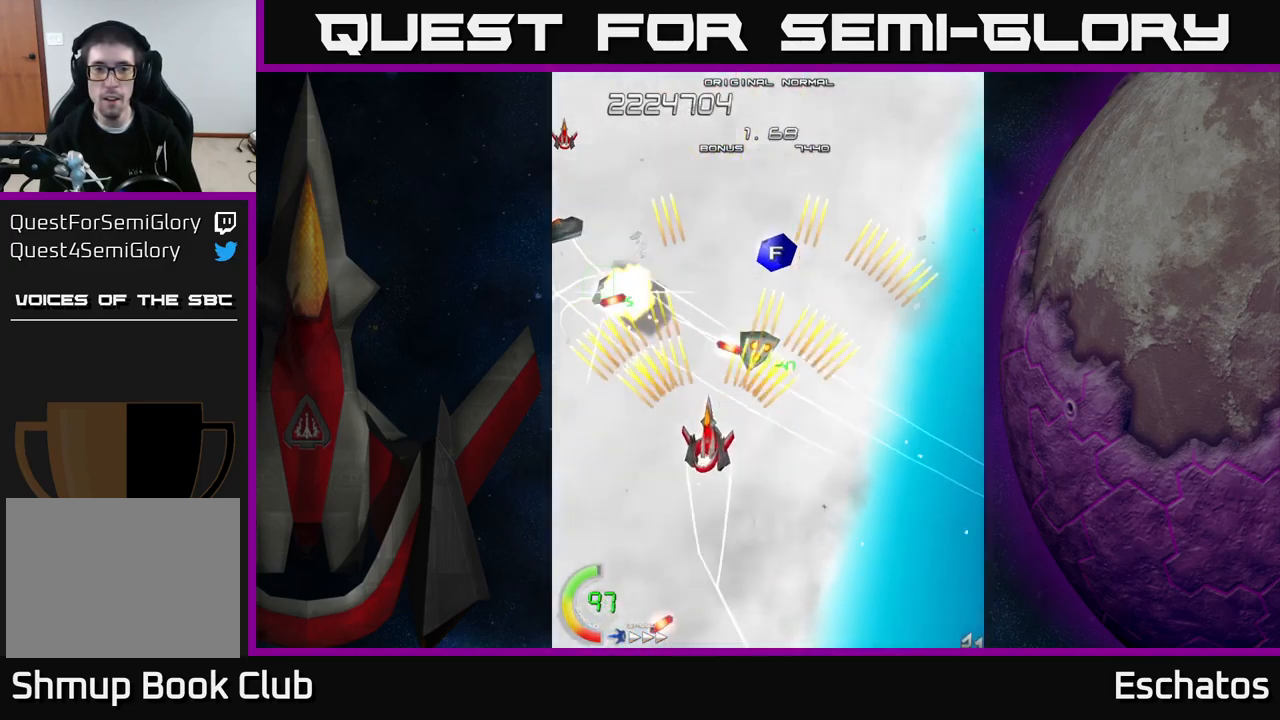
{"buttons": ["A", "DPAD_RIGHT"], "right_stick": "center", "events": [[183, "DPAD_RIGHT", "down"], [350, "DPAD_RIGHT", "up"], [433, "DPAD_DOWN", "down"], [450, "DPAD_RIGHT", "down"], [500, "DPAD_DOWN", "up"]]}
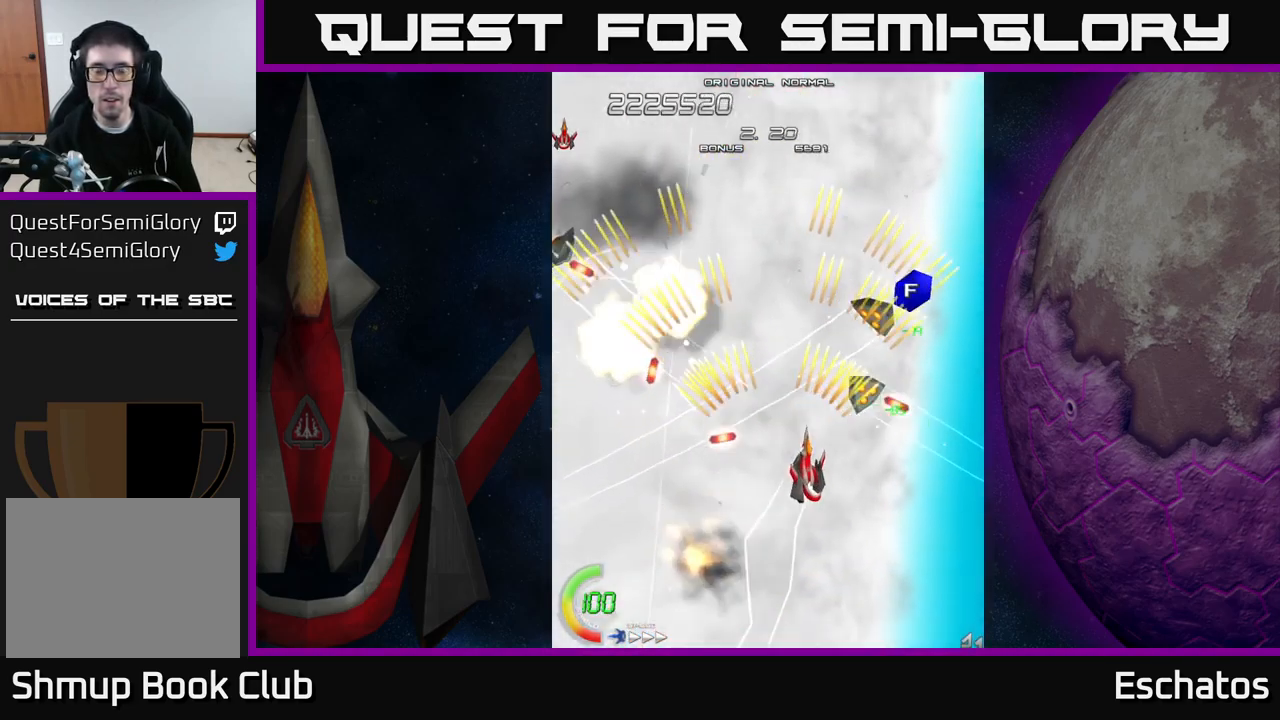
{"buttons": ["A"], "right_stick": "center", "events": [[33, "DPAD_RIGHT", "up"]]}
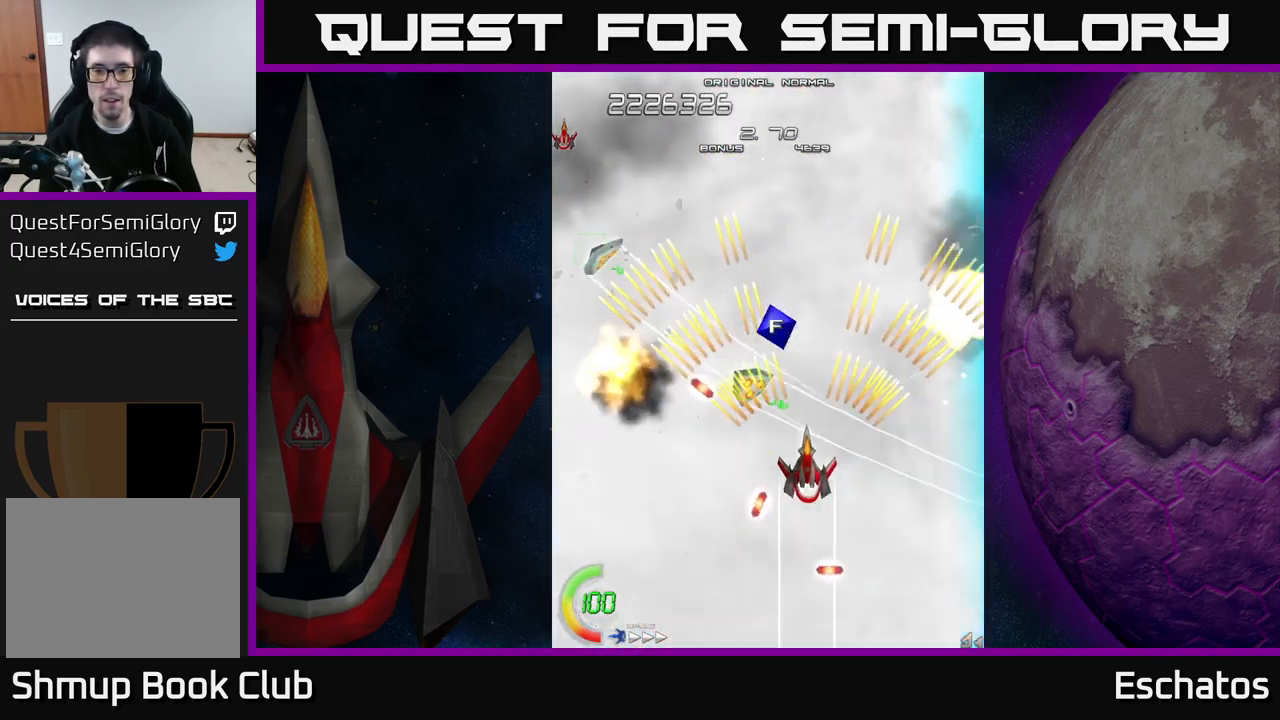
{"buttons": ["A"], "right_stick": "center", "events": [[367, "DPAD_RIGHT", "down"], [383, "DPAD_UP", "down"], [450, "DPAD_UP", "up"], [500, "DPAD_RIGHT", "up"]]}
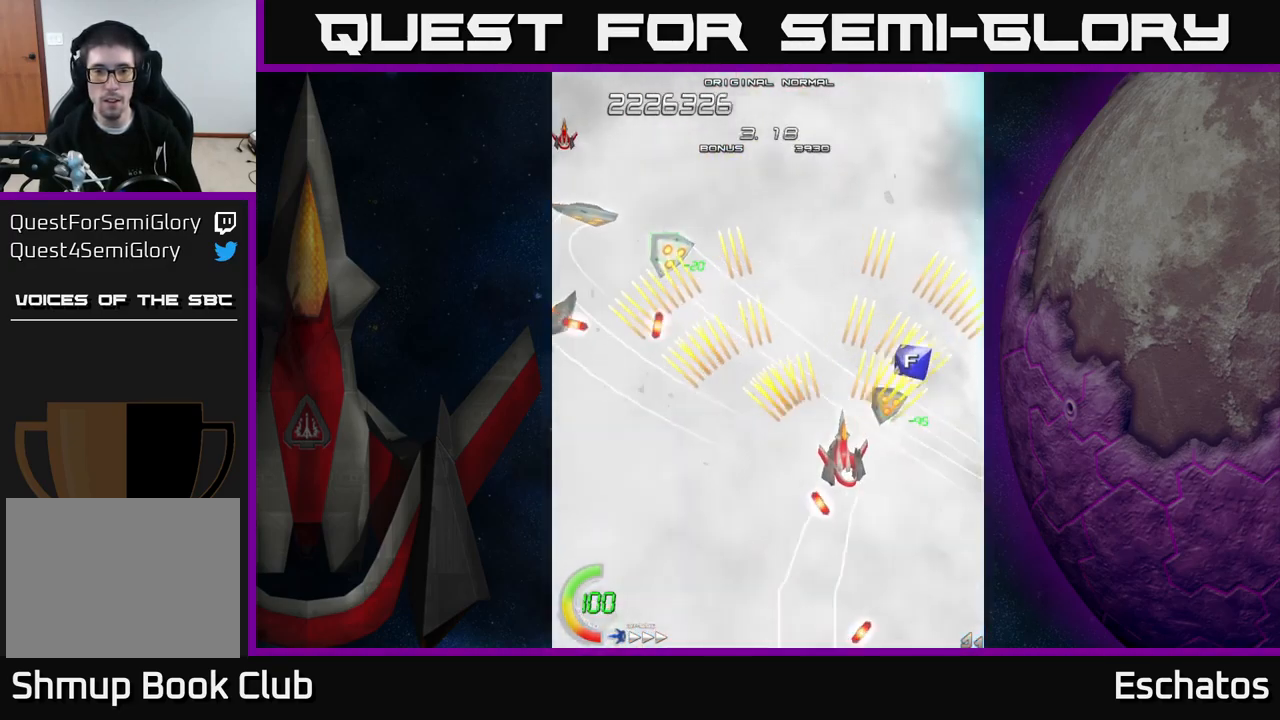
{"buttons": ["A"], "right_stick": "center", "events": [[33, "DPAD_LEFT", "down"], [200, "DPAD_DOWN", "down"], [217, "DPAD_LEFT", "up"], [367, "DPAD_DOWN", "up"], [433, "DPAD_RIGHT", "down"], [500, "DPAD_RIGHT", "up"]]}
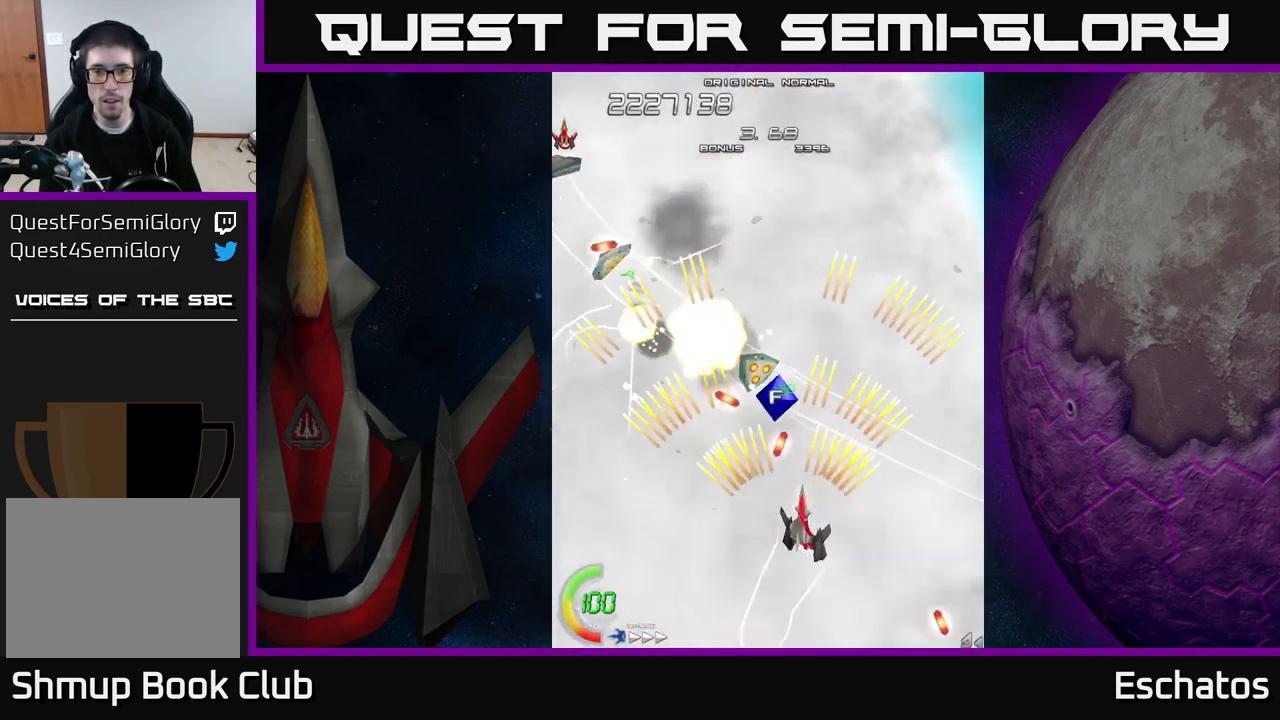
{"buttons": ["A"], "right_stick": "center", "events": [[183, "DPAD_LEFT", "down"], [300, "DPAD_UP", "down"], [367, "DPAD_LEFT", "up"], [467, "DPAD_UP", "up"]]}
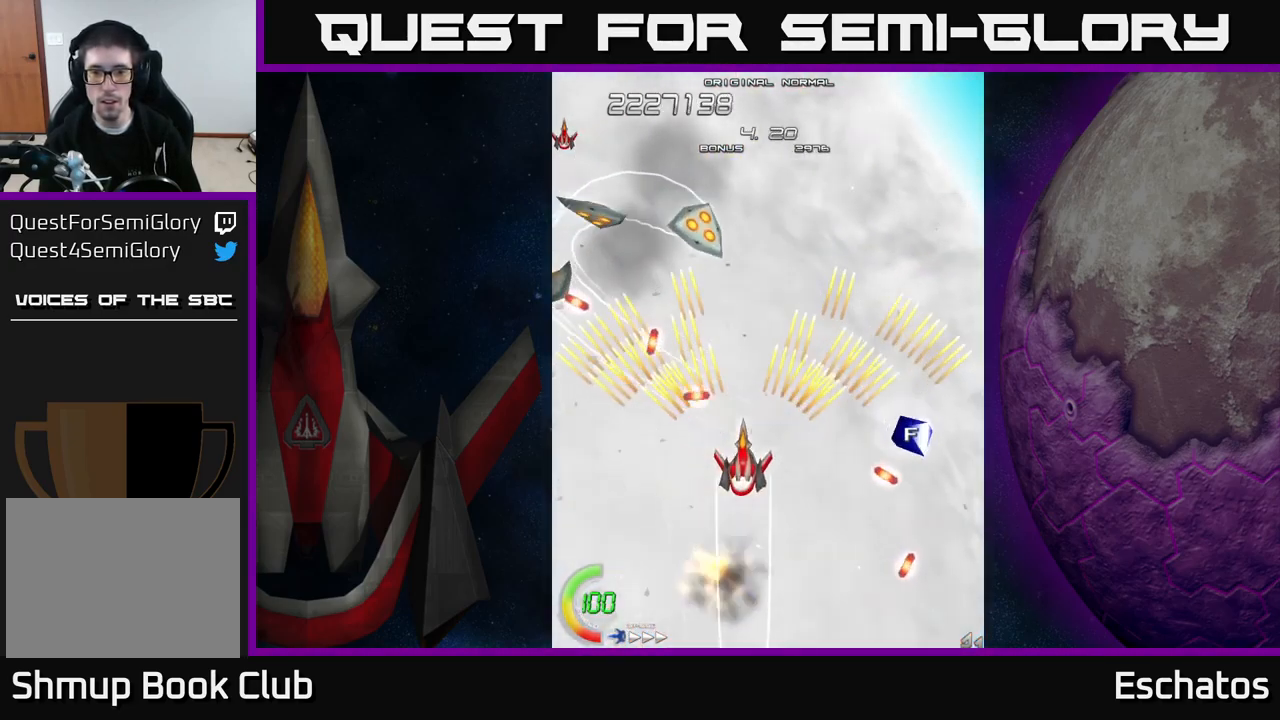
{"buttons": ["A", "DPAD_UP", "DPAD_LEFT"], "right_stick": "center", "events": [[100, "DPAD_RIGHT", "down"], [217, "DPAD_DOWN", "down"], [267, "DPAD_DOWN", "up"], [367, "DPAD_UP", "down"], [400, "DPAD_RIGHT", "up"], [467, "DPAD_LEFT", "down"]]}
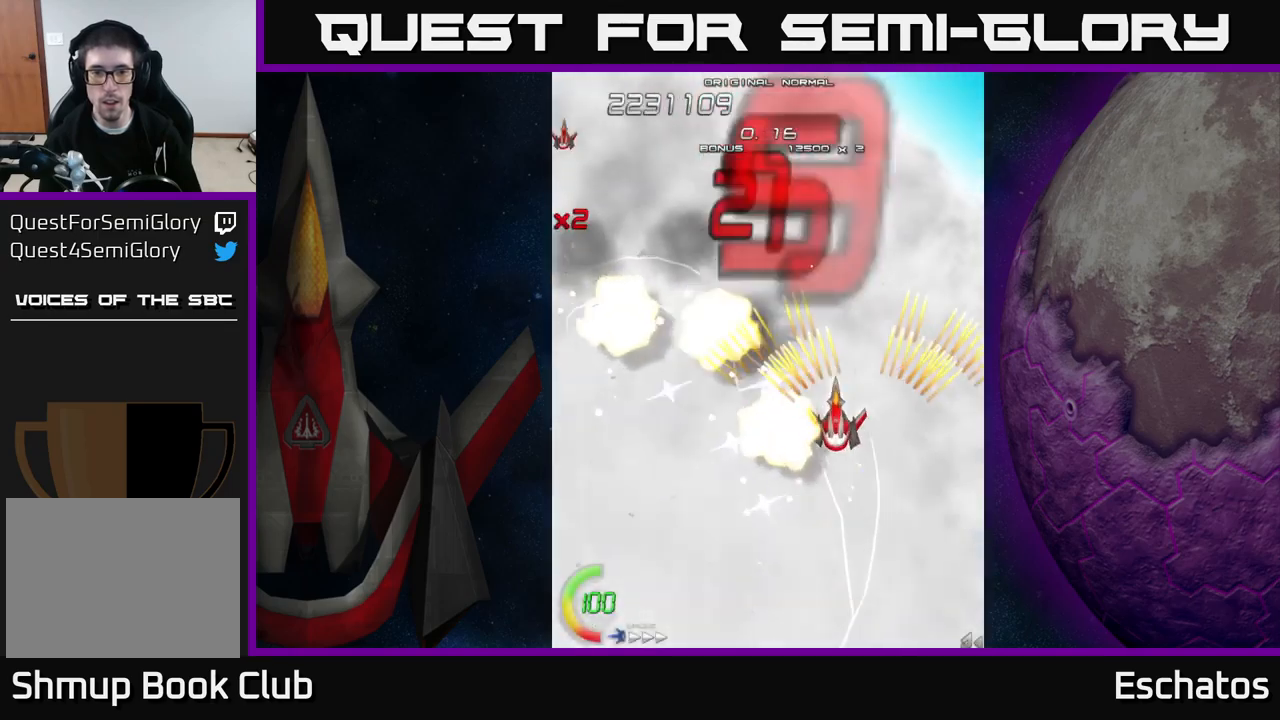
{"buttons": ["A", "DPAD_LEFT"], "right_stick": "center", "events": [[267, "DPAD_LEFT", "up"], [267, "DPAD_UP", "up"], [367, "DPAD_DOWN", "down"], [467, "DPAD_DOWN", "up"], [500, "DPAD_LEFT", "down"]]}
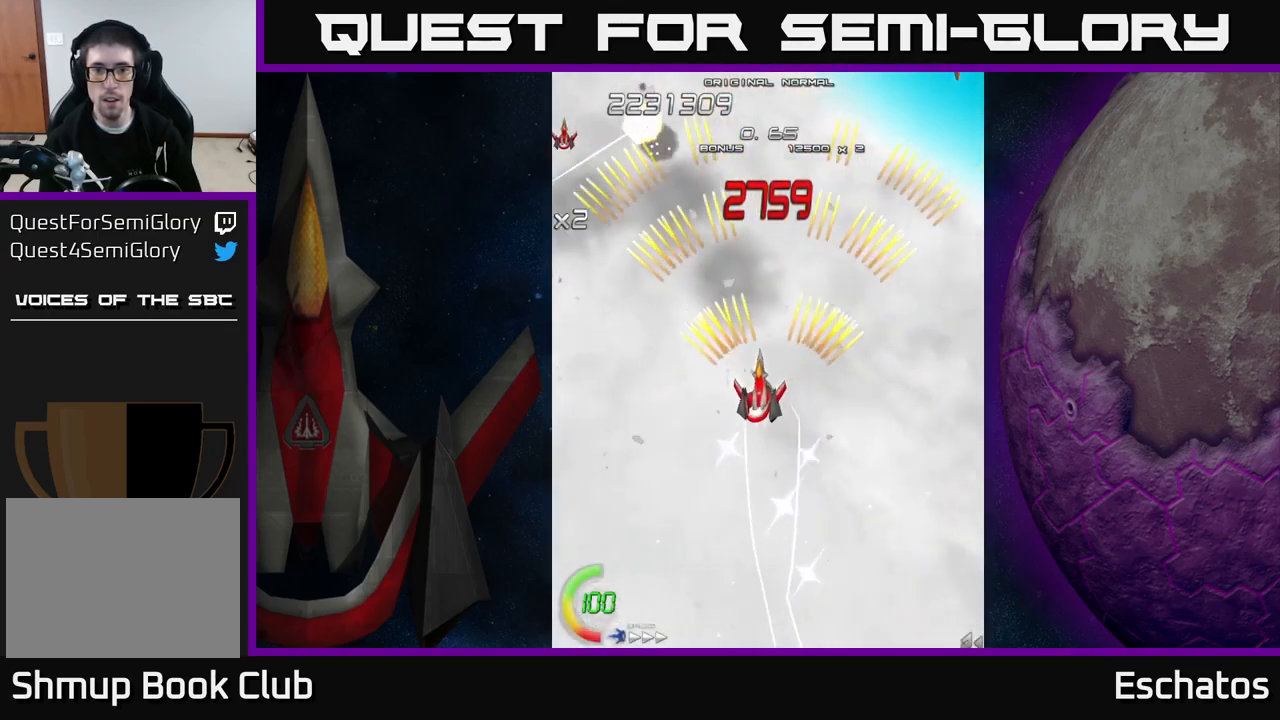
{"buttons": ["A", "DPAD_DOWN", "DPAD_RIGHT"], "right_stick": "center"}
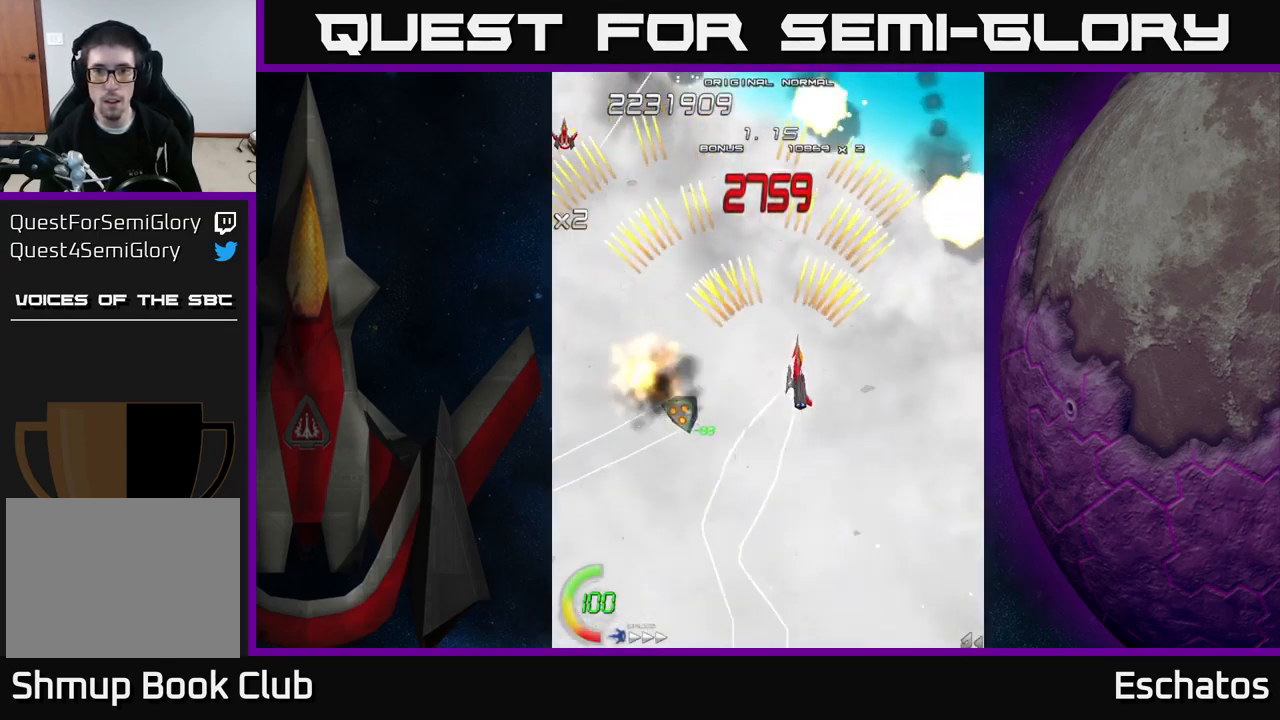
{"buttons": ["A", "DPAD_DOWN", "DPAD_RIGHT"], "right_stick": "center", "events": [[167, "DPAD_DOWN", "up"], [167, "DPAD_RIGHT", "up"], [184, "DPAD_LEFT", "down"], [267, "DPAD_UP", "down"], [467, "DPAD_UP", "up"], [484, "DPAD_LEFT", "up"], [500, "DPAD_DOWN", "down"], [500, "DPAD_RIGHT", "down"]]}